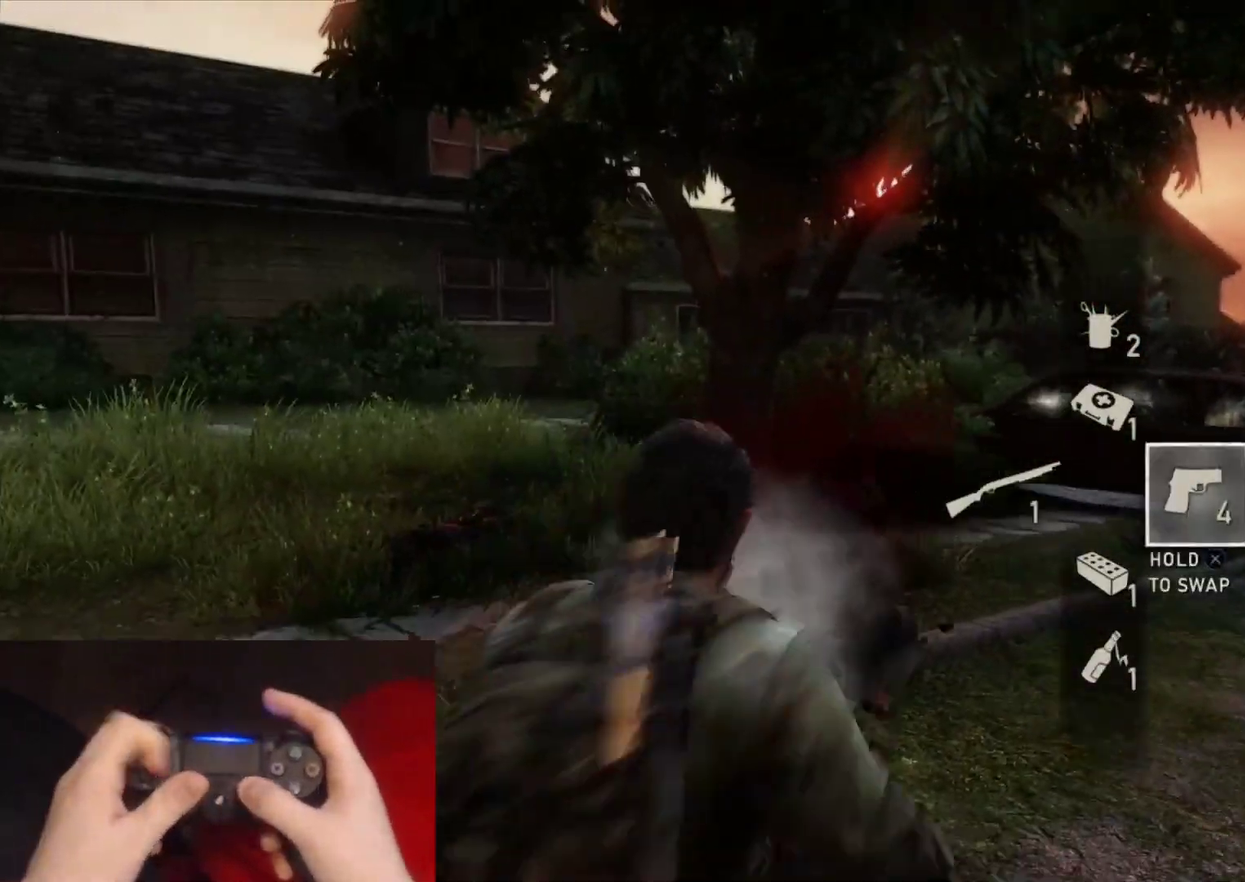
Gameplay with a controller (PlayStation layout); each line is a JSON object with the inputs held at the frame after it. "events" lists button and stick changes between this image and that frame as [ms after this image, input, new state], when the widget could be followed in between.
{"buttons": ["L1", "L2"], "left_stick": "up", "right_stick": "center", "events": [[50, "DPAD_LEFT", "down"], [83, "right_stick", "center"], [133, "left_stick", "up"], [167, "DPAD_LEFT", "up"], [217, "right_stick", "down-right"], [450, "L1", "down"], [483, "right_stick", "center"]]}
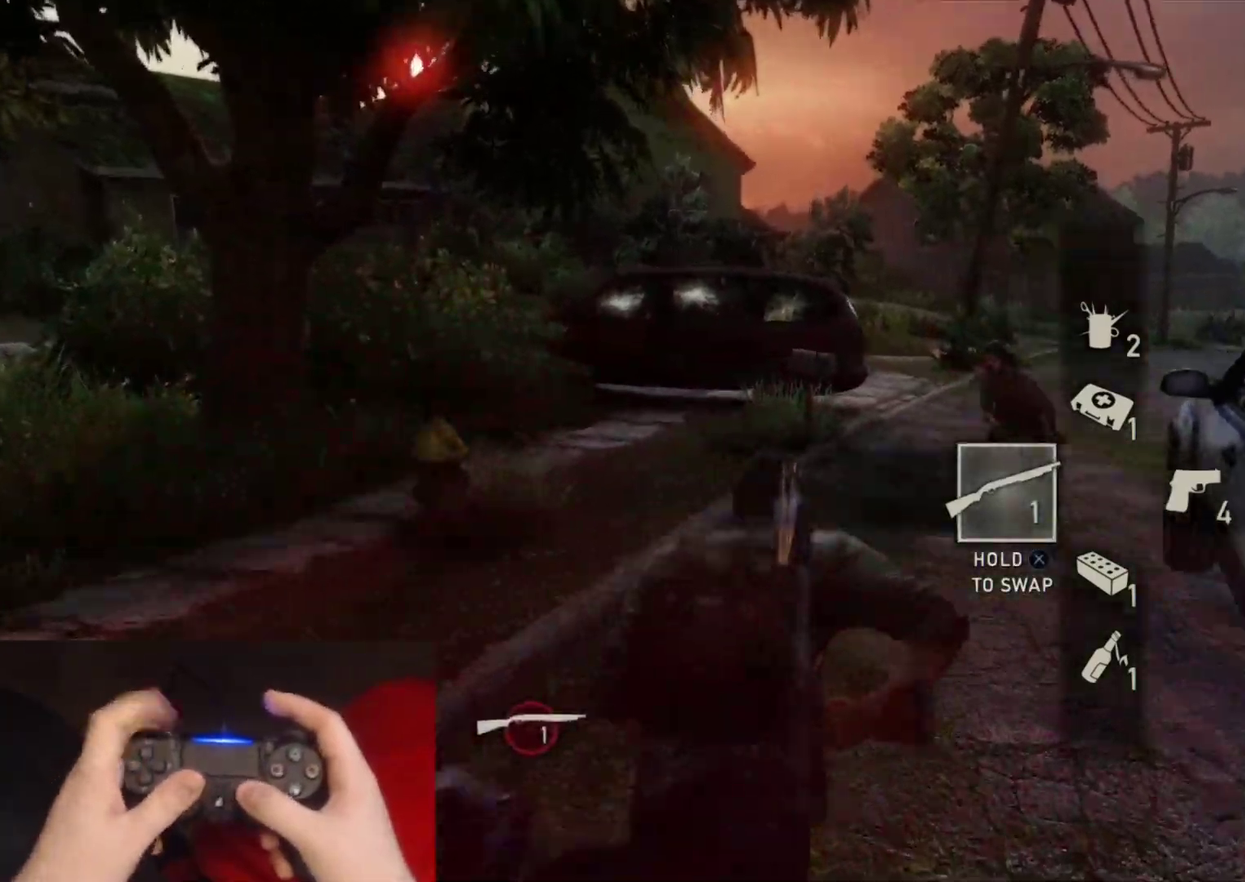
{"buttons": ["L1", "L2", "R1"], "left_stick": "up", "right_stick": "center", "events": [[50, "L2", "up"], [133, "right_stick", "right"], [283, "right_stick", "up"], [333, "right_stick", "up-left"], [400, "right_stick", "center"], [417, "R1", "down"], [500, "L2", "down"]]}
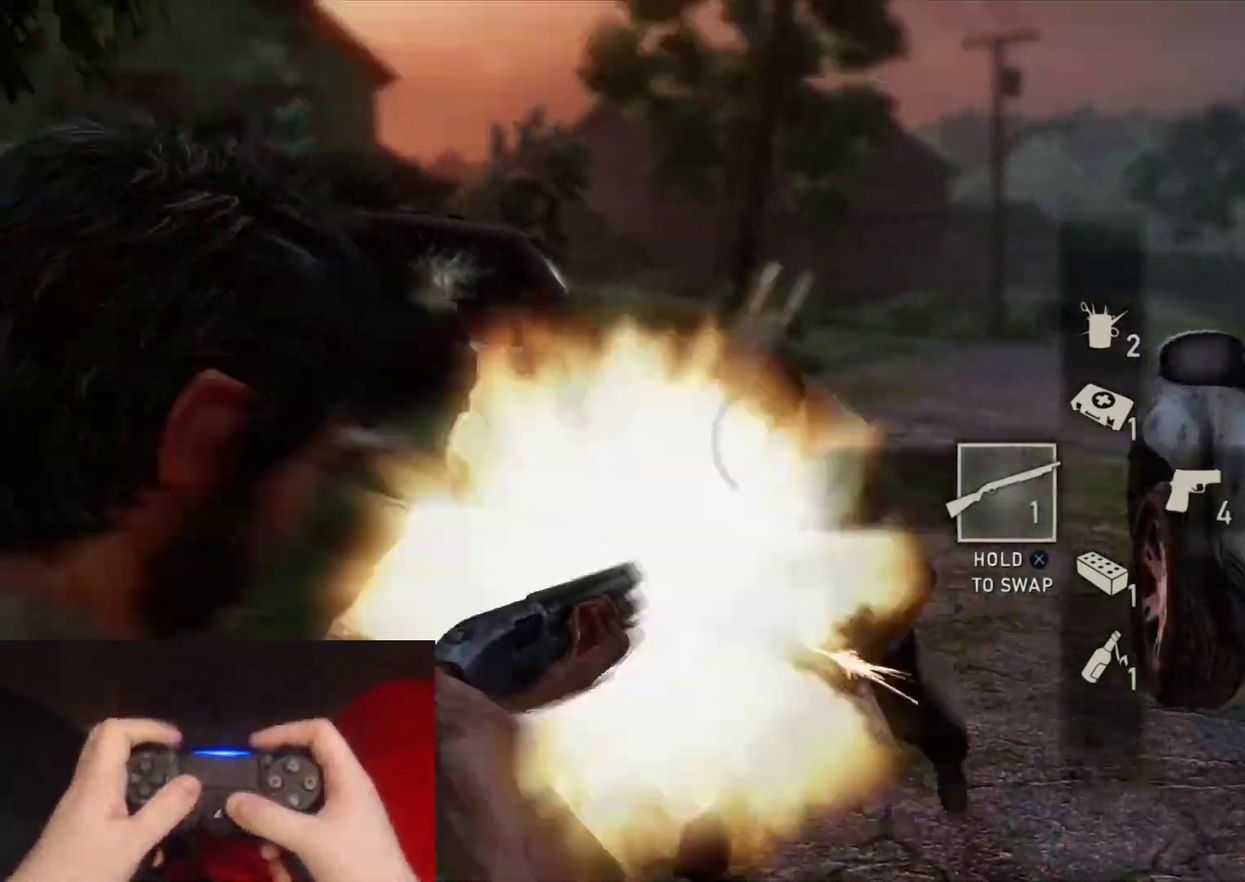
{"buttons": ["L2"], "left_stick": "up-right", "right_stick": "left", "events": [[17, "R1", "up"], [33, "L1", "up"], [100, "right_stick", "down-left"], [317, "right_stick", "left"], [350, "DPAD_DOWN", "down"], [350, "left_stick", "up-right"], [450, "DPAD_DOWN", "up"]]}
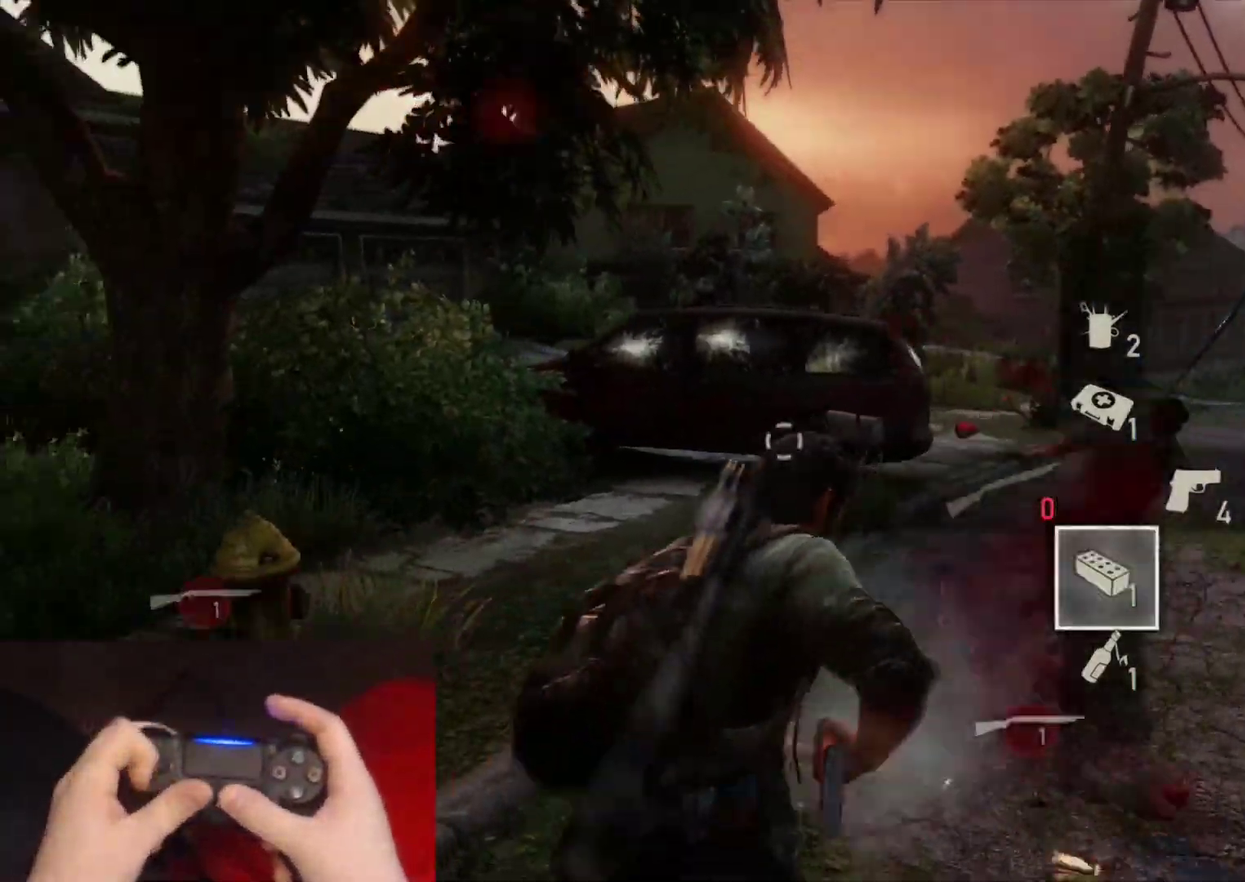
{"buttons": ["L2"], "left_stick": "up", "right_stick": "left", "events": [[100, "left_stick", "right"], [417, "left_stick", "up-right"], [467, "left_stick", "up"]]}
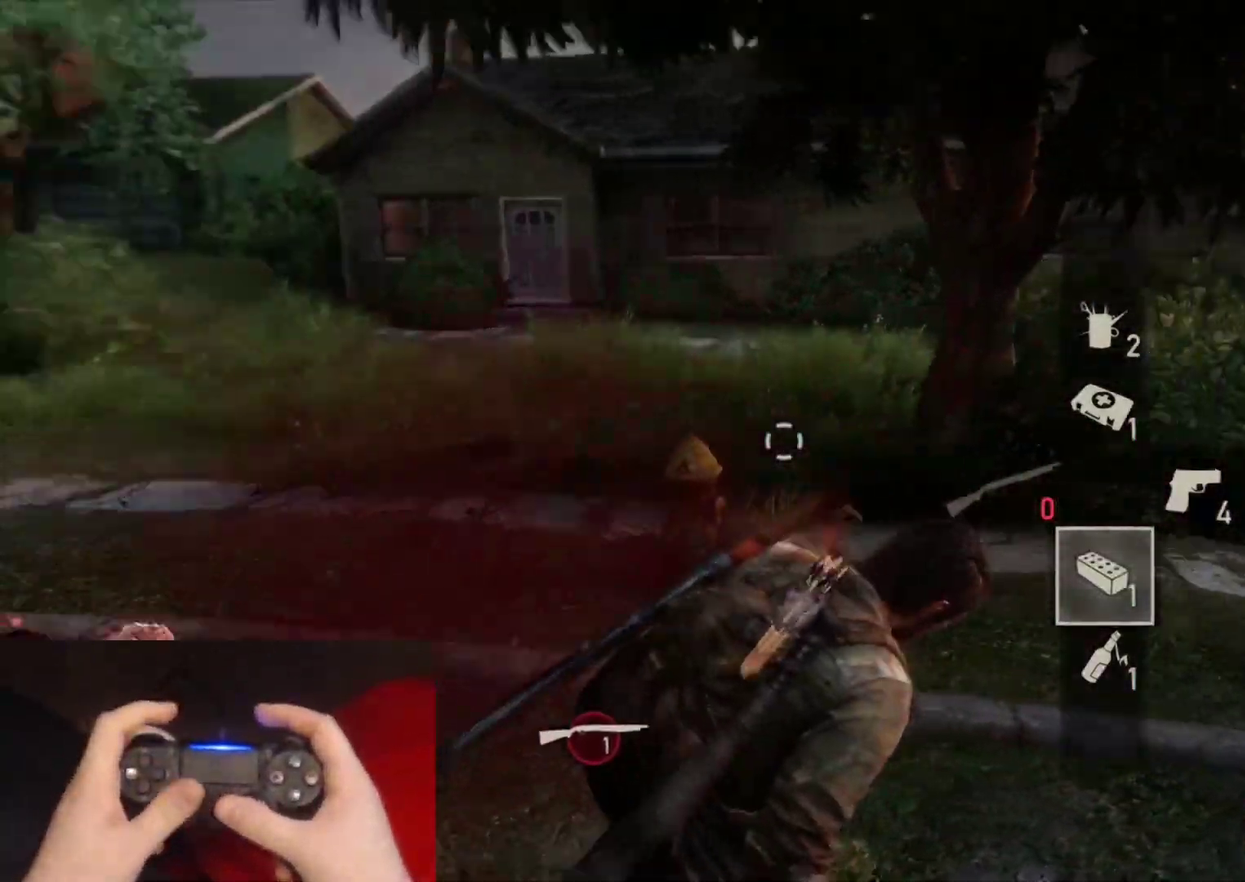
{"buttons": ["L2"], "left_stick": "up-right", "right_stick": "right", "events": [[350, "right_stick", "center"], [367, "left_stick", "up-right"], [400, "right_stick", "right"]]}
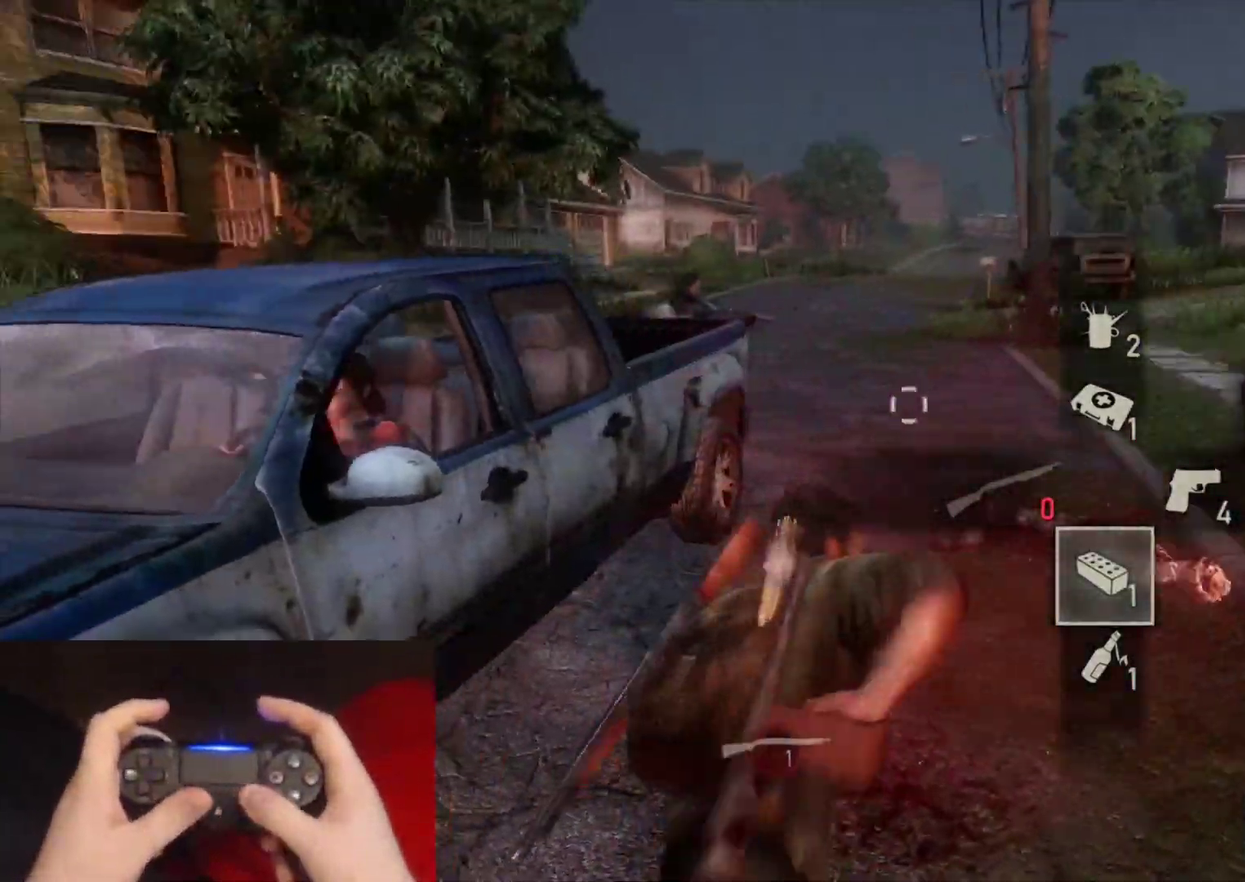
{"buttons": ["L2"], "left_stick": "up", "right_stick": "center"}
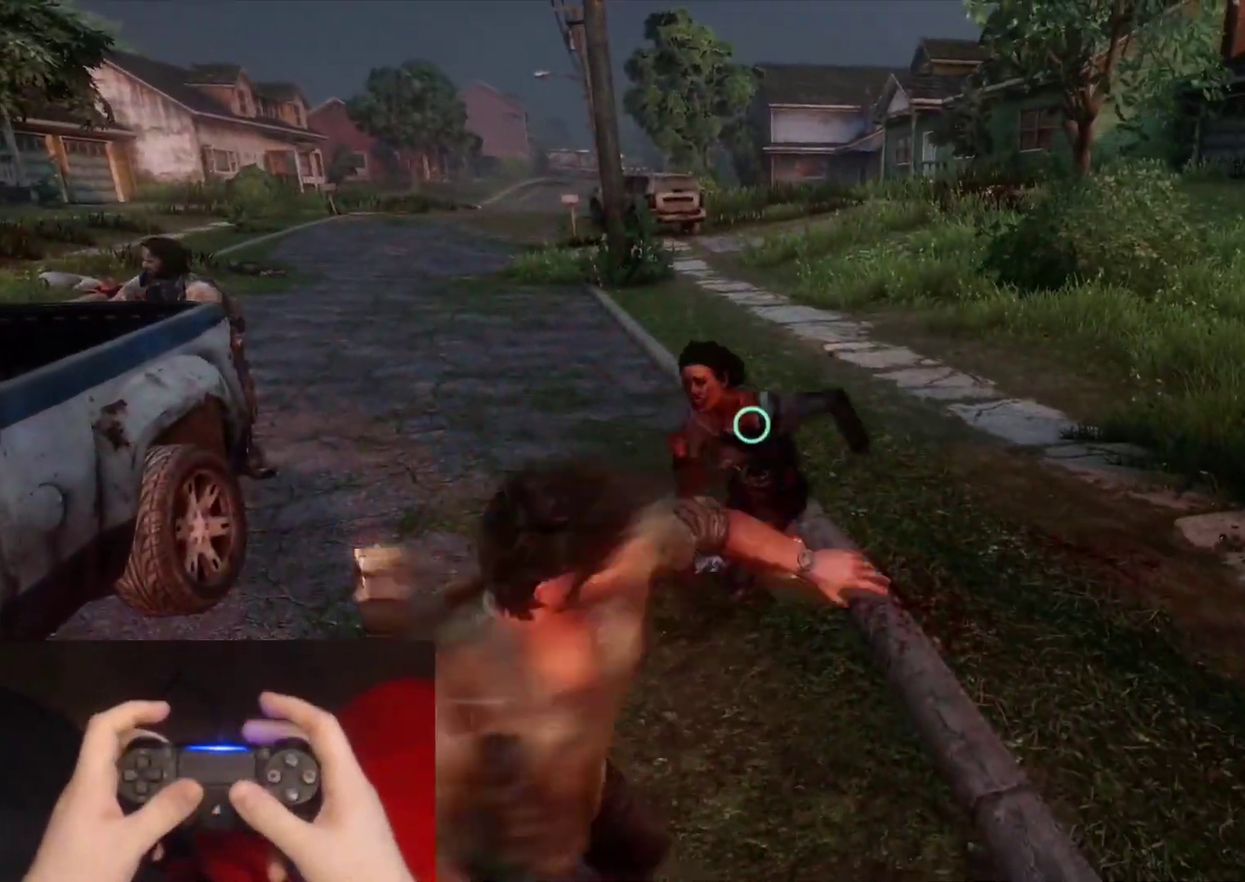
{"buttons": ["L2"], "left_stick": "up", "right_stick": "center"}
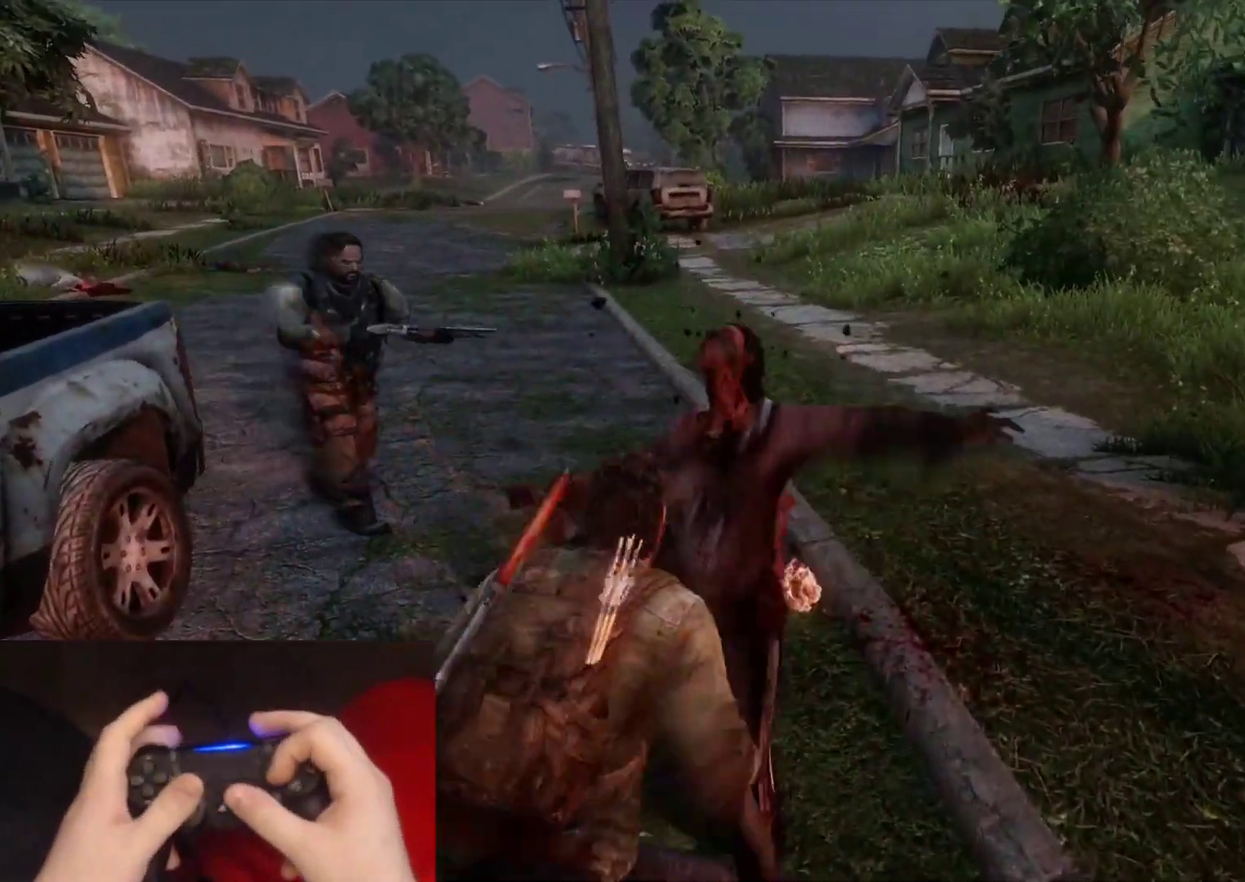
{"buttons": ["L2"], "left_stick": "down-left", "right_stick": "down-left", "events": [[17, "left_stick", "up-right"], [117, "right_stick", "down-left"], [250, "left_stick", "up"], [317, "left_stick", "up-left"], [367, "left_stick", "left"], [417, "left_stick", "down-left"]]}
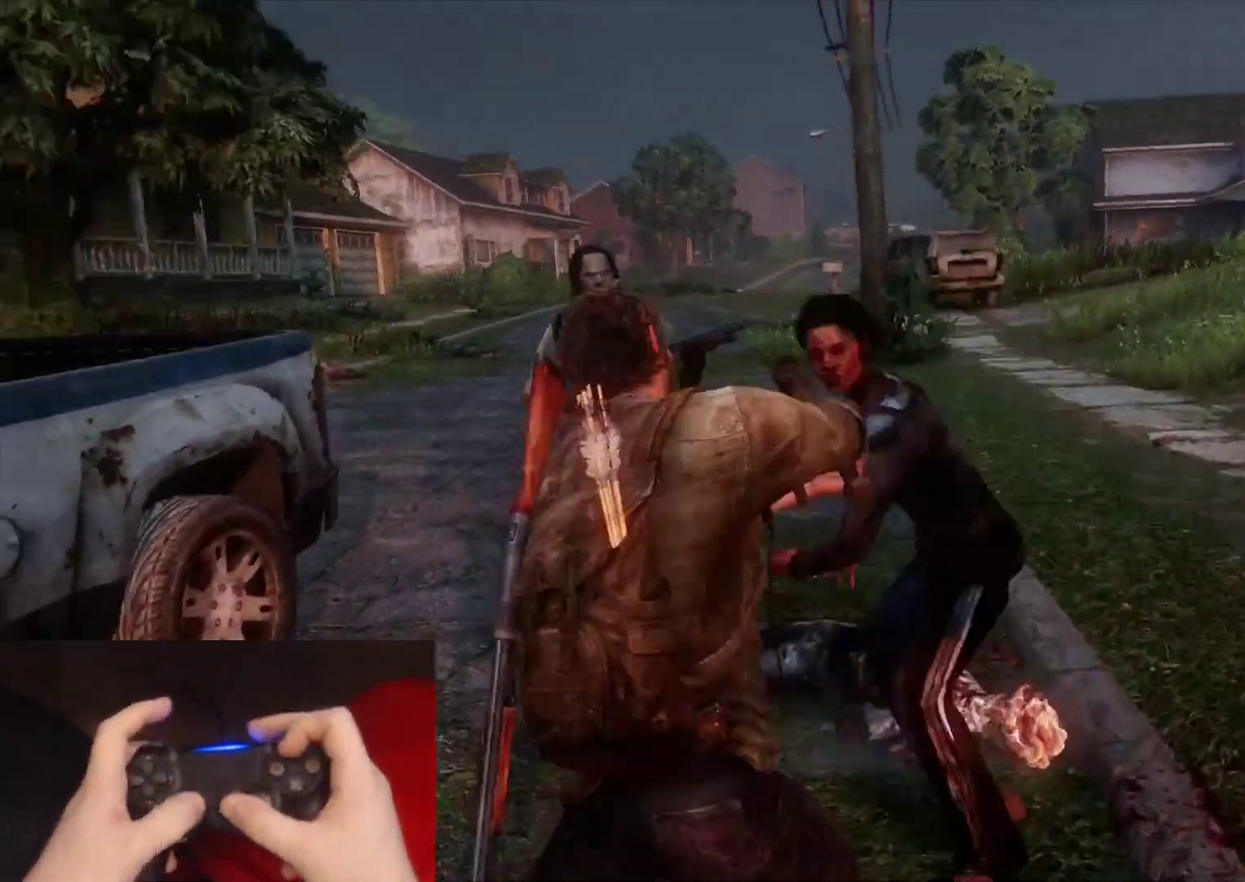
{"buttons": ["TRIANGLE", "L2"], "left_stick": "left", "right_stick": "left", "events": [[117, "TRIANGLE", "down"], [150, "left_stick", "down"], [317, "left_stick", "down-left"], [400, "left_stick", "left"], [450, "right_stick", "left"]]}
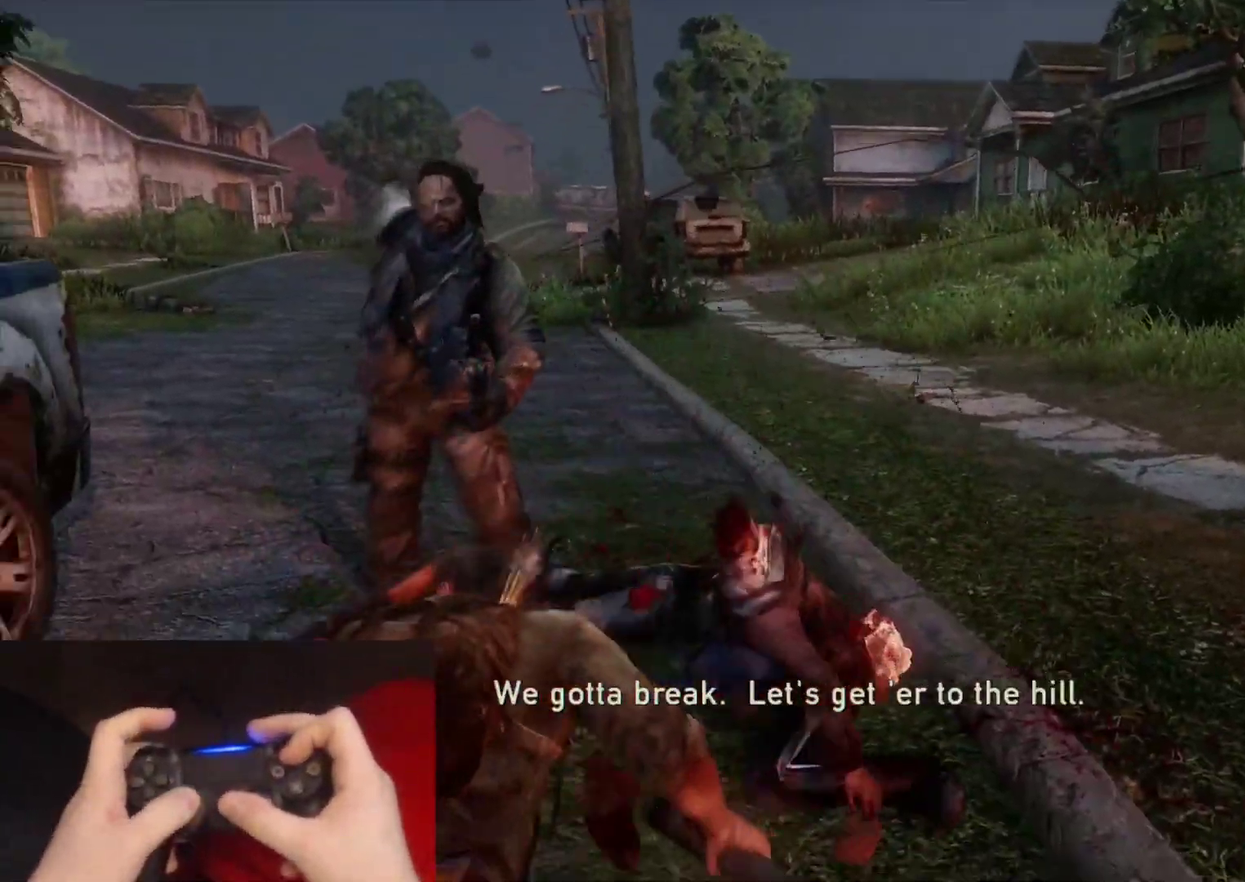
{"buttons": ["L2"], "left_stick": "up-right", "right_stick": "left", "events": [[17, "left_stick", "up-left"], [50, "TRIANGLE", "up"], [83, "left_stick", "up"], [167, "left_stick", "up-right"], [367, "DPAD_LEFT", "down"], [467, "DPAD_LEFT", "up"]]}
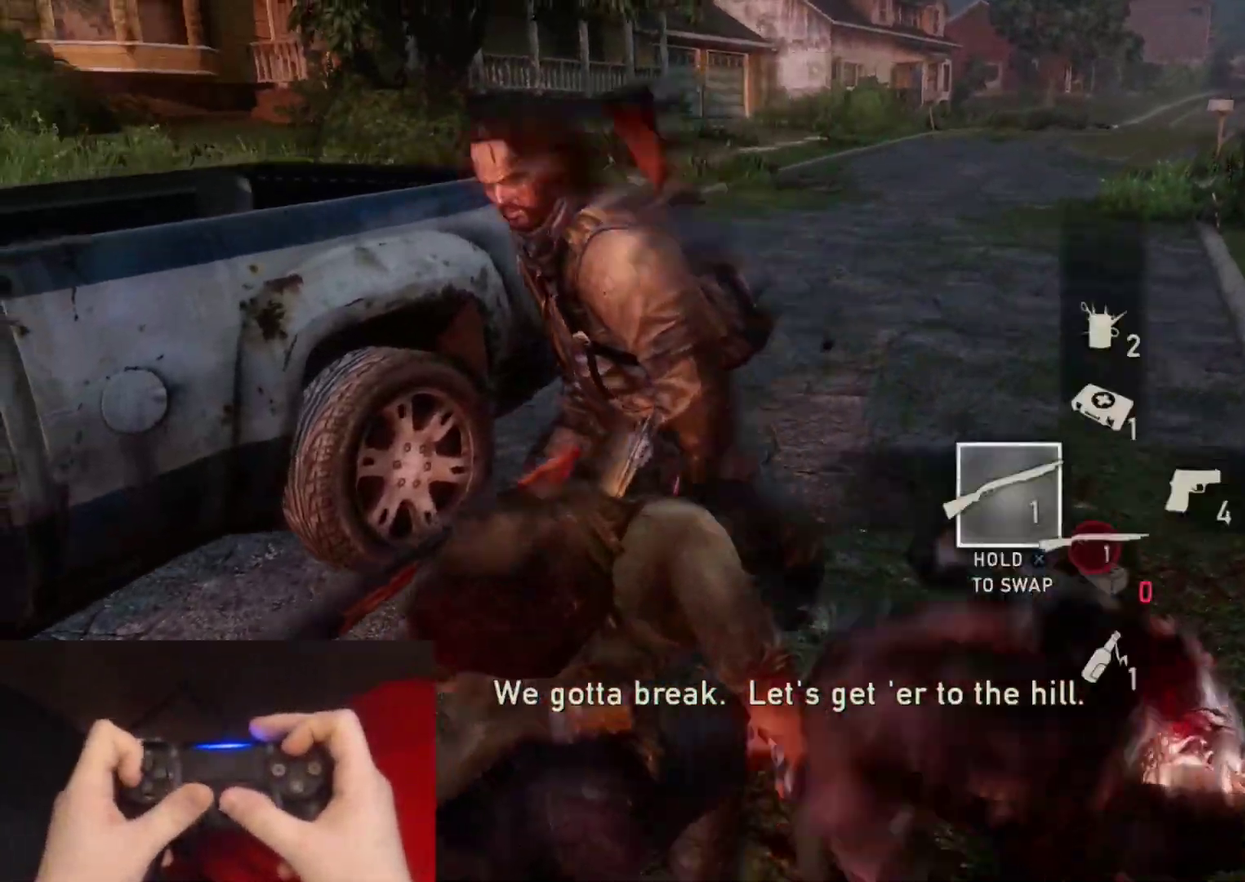
{"buttons": ["L2"], "left_stick": "right", "right_stick": "left", "events": [[367, "left_stick", "right"]]}
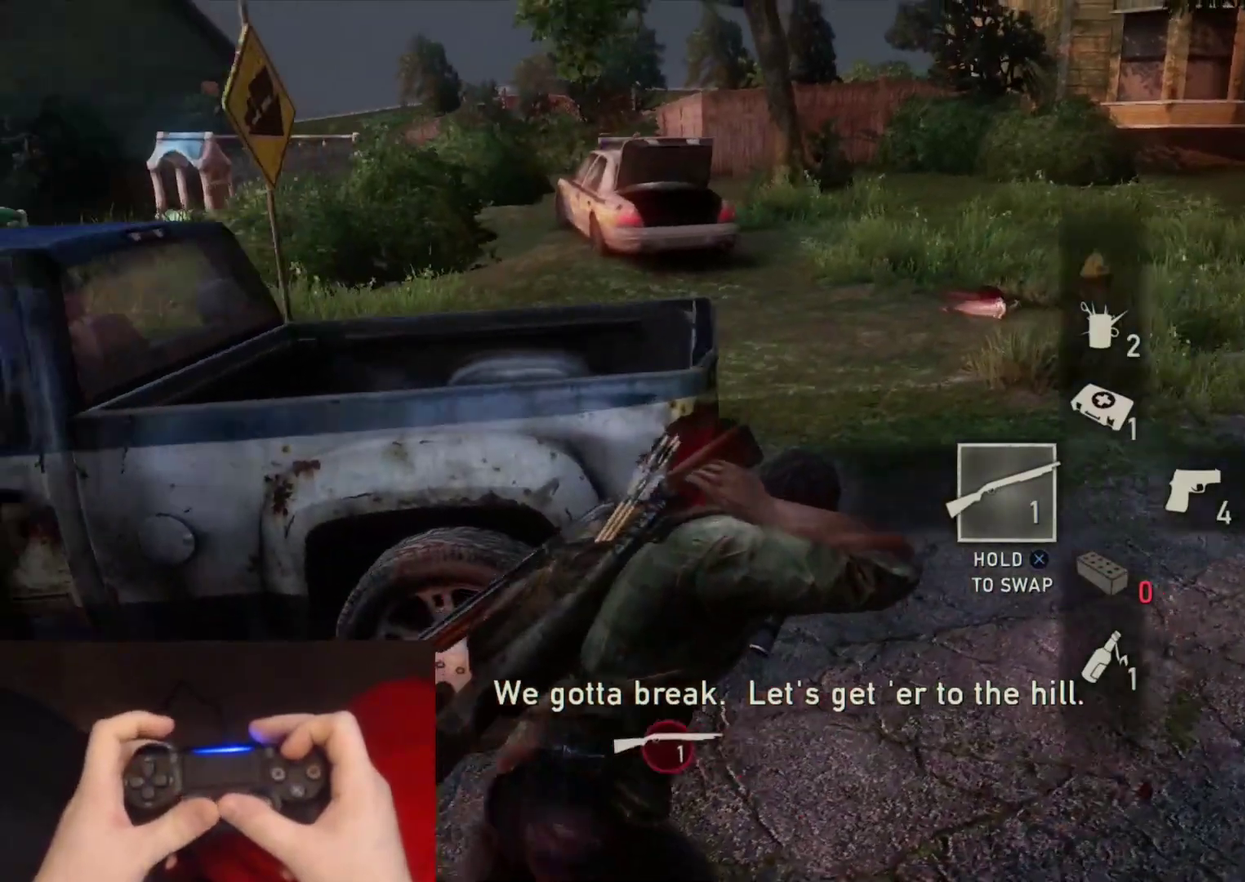
{"buttons": ["L2"], "left_stick": "up-right", "right_stick": "center", "events": [[383, "right_stick", "center"], [500, "left_stick", "up-right"]]}
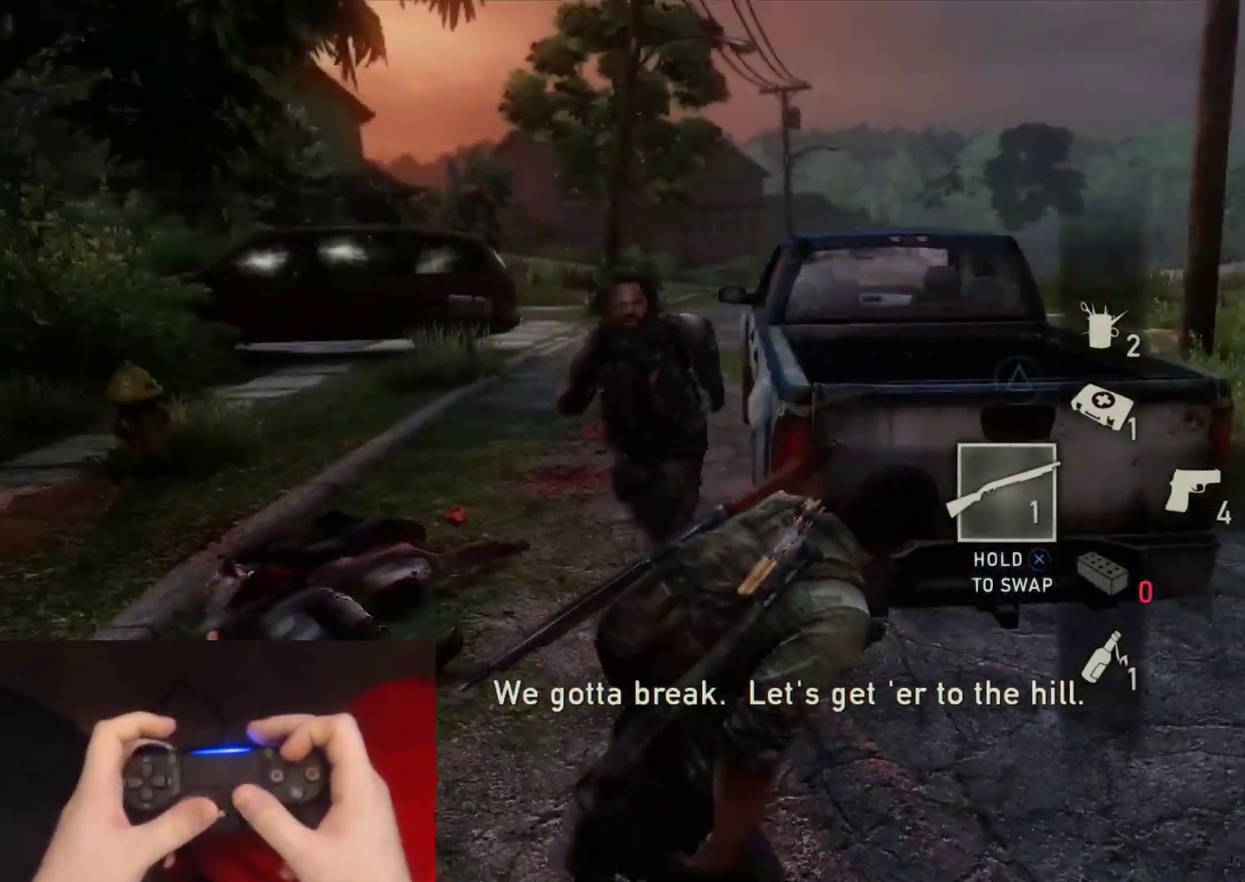
{"buttons": ["L2"], "left_stick": "up-right", "right_stick": "left", "events": [[133, "right_stick", "left"], [233, "TRIANGLE", "down"], [350, "TRIANGLE", "up"]]}
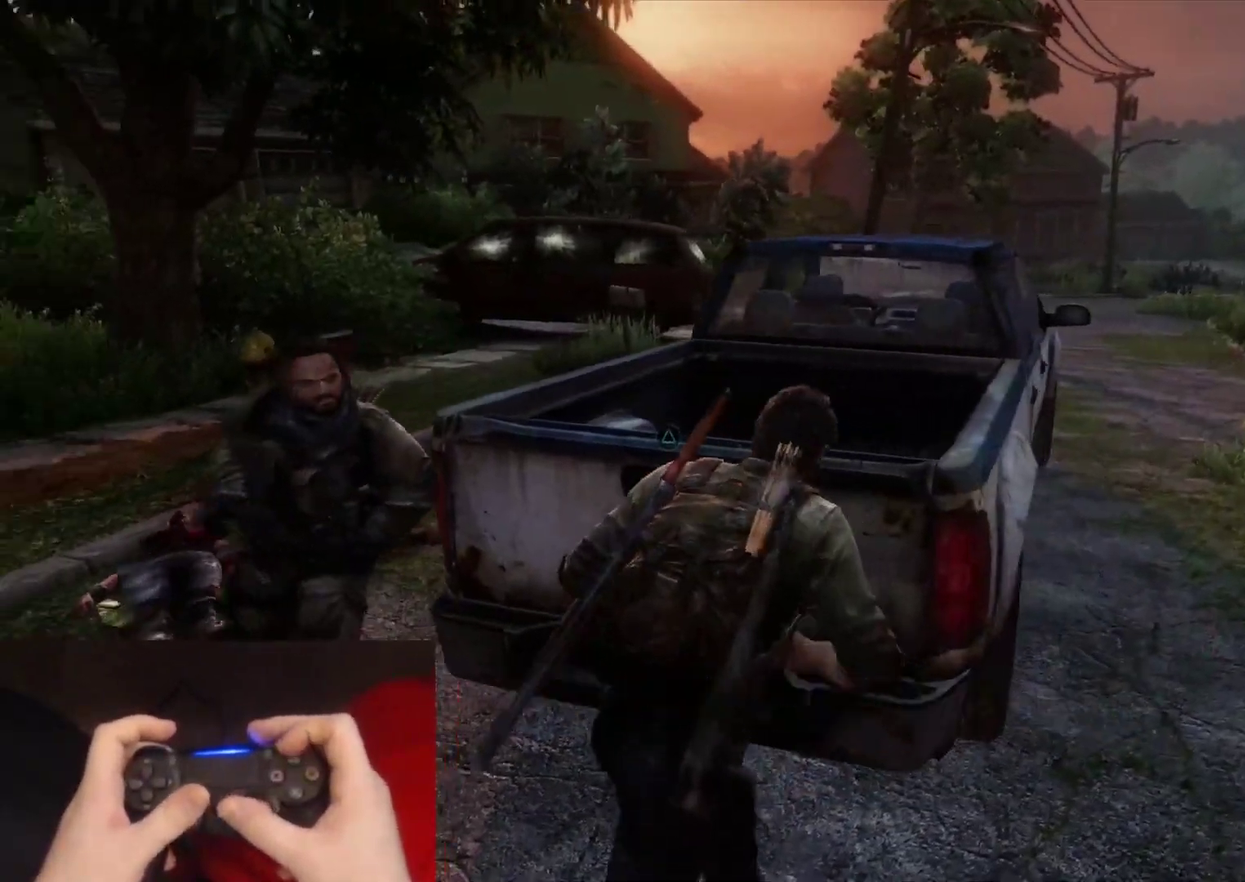
{"buttons": ["L2"], "left_stick": "up-right", "right_stick": "left", "events": [[117, "right_stick", "center"], [350, "right_stick", "left"]]}
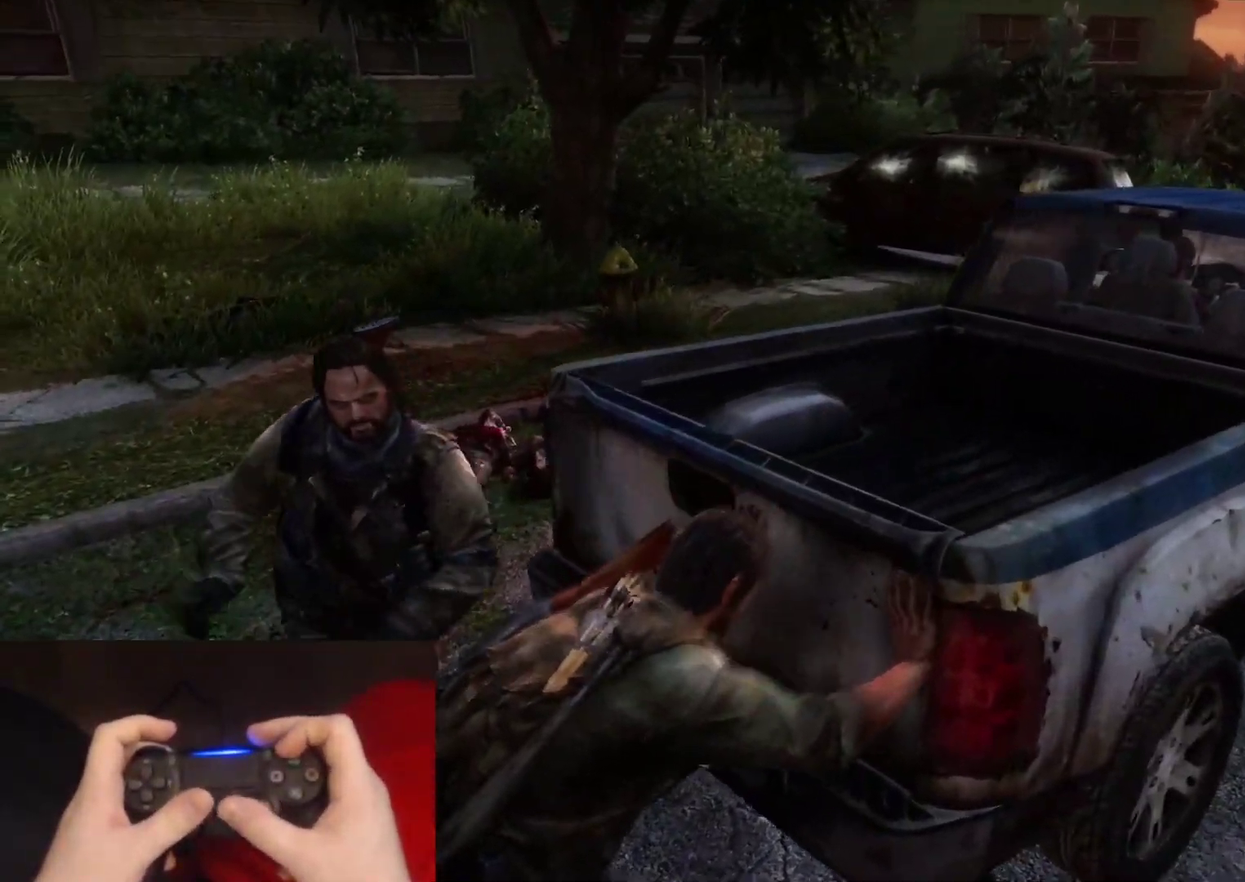
{"buttons": ["L2"], "left_stick": "up-right", "right_stick": "center", "events": [[33, "right_stick", "center"]]}
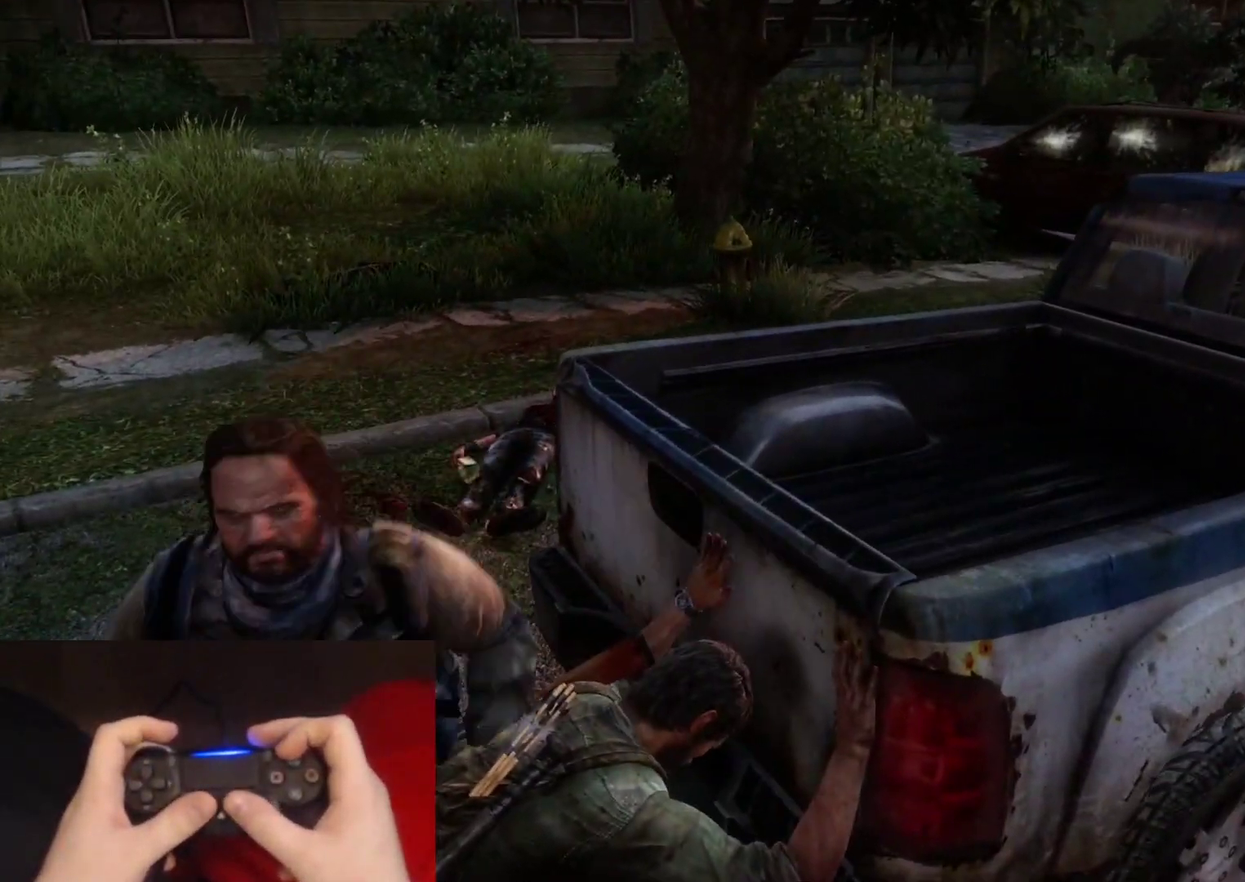
{"buttons": ["L2"], "left_stick": "up-right", "right_stick": "center", "events": []}